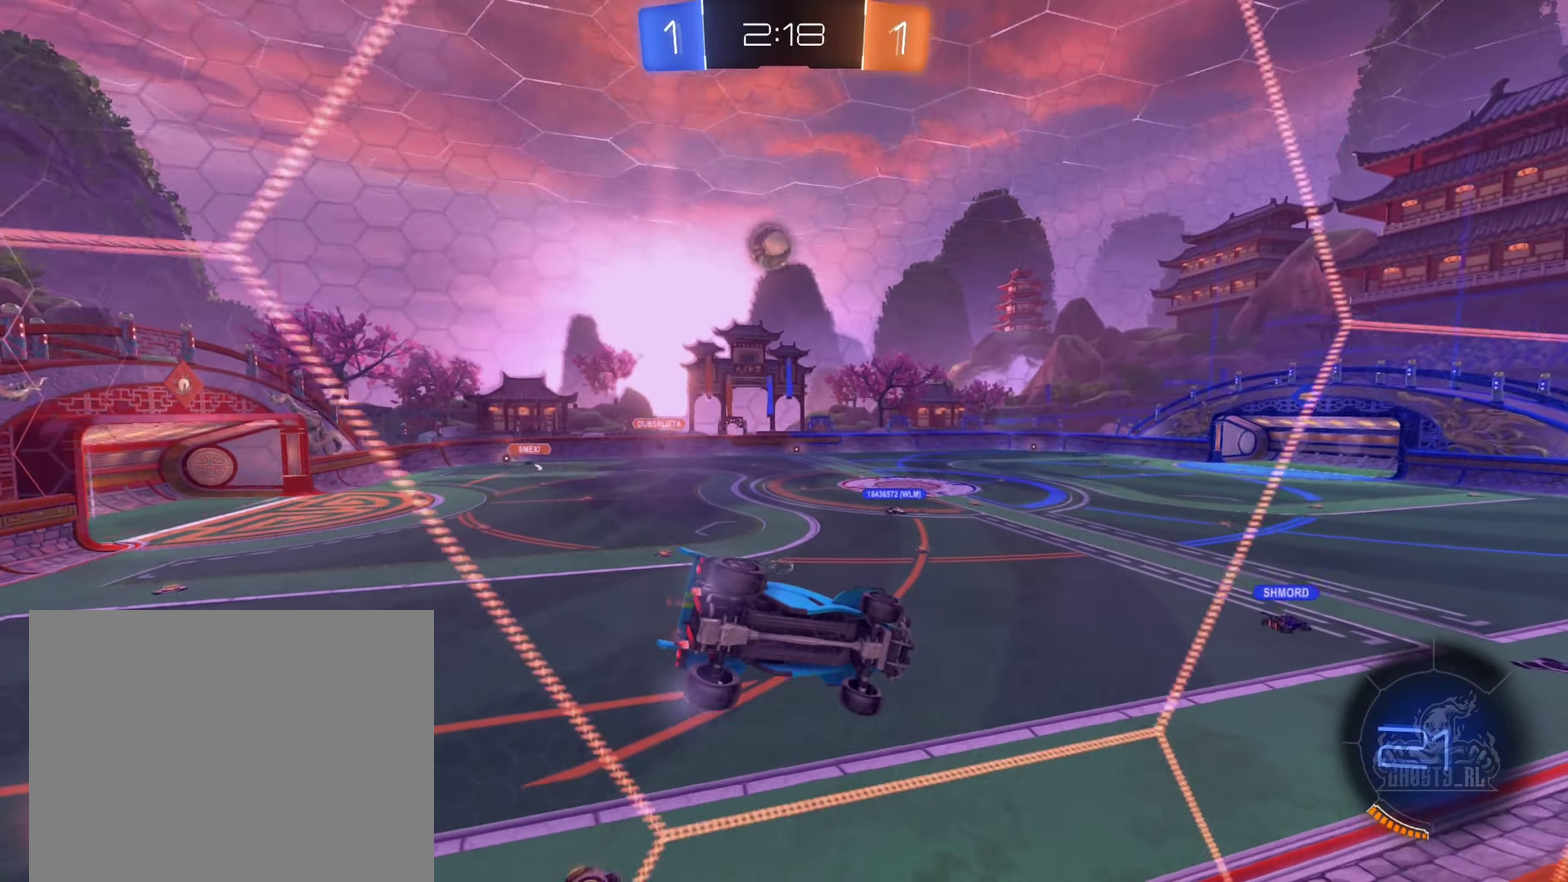
Gameplay with a controller (Xbox layout); each line is a JSON object with the inputs held at the frame after it. "events" lists button and stick changes between this image and that frame as [ms after this image, input, new state], when the widget could be followed in between. Not read: HOME.
{"buttons": ["B", "R2"], "left_stick": "down-left", "right_stick": "center", "events": [[234, "B", "down"], [450, "left_stick", "down-left"]]}
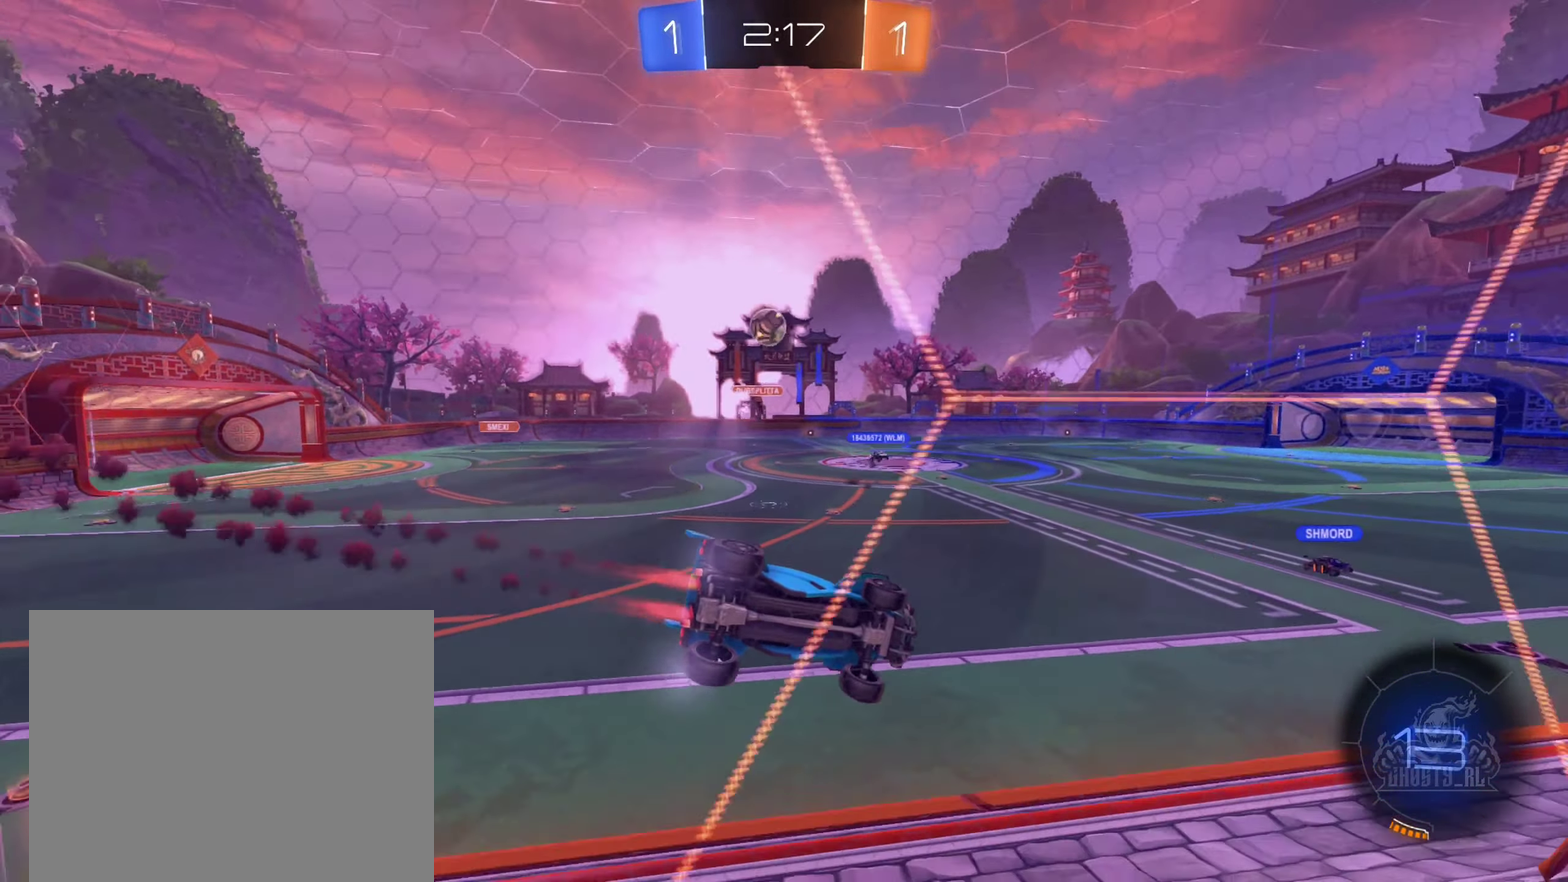
{"buttons": ["R2"], "left_stick": "center", "right_stick": "center", "events": [[50, "B", "up"], [117, "left_stick", "center"], [250, "left_stick", "left"], [417, "left_stick", "center"]]}
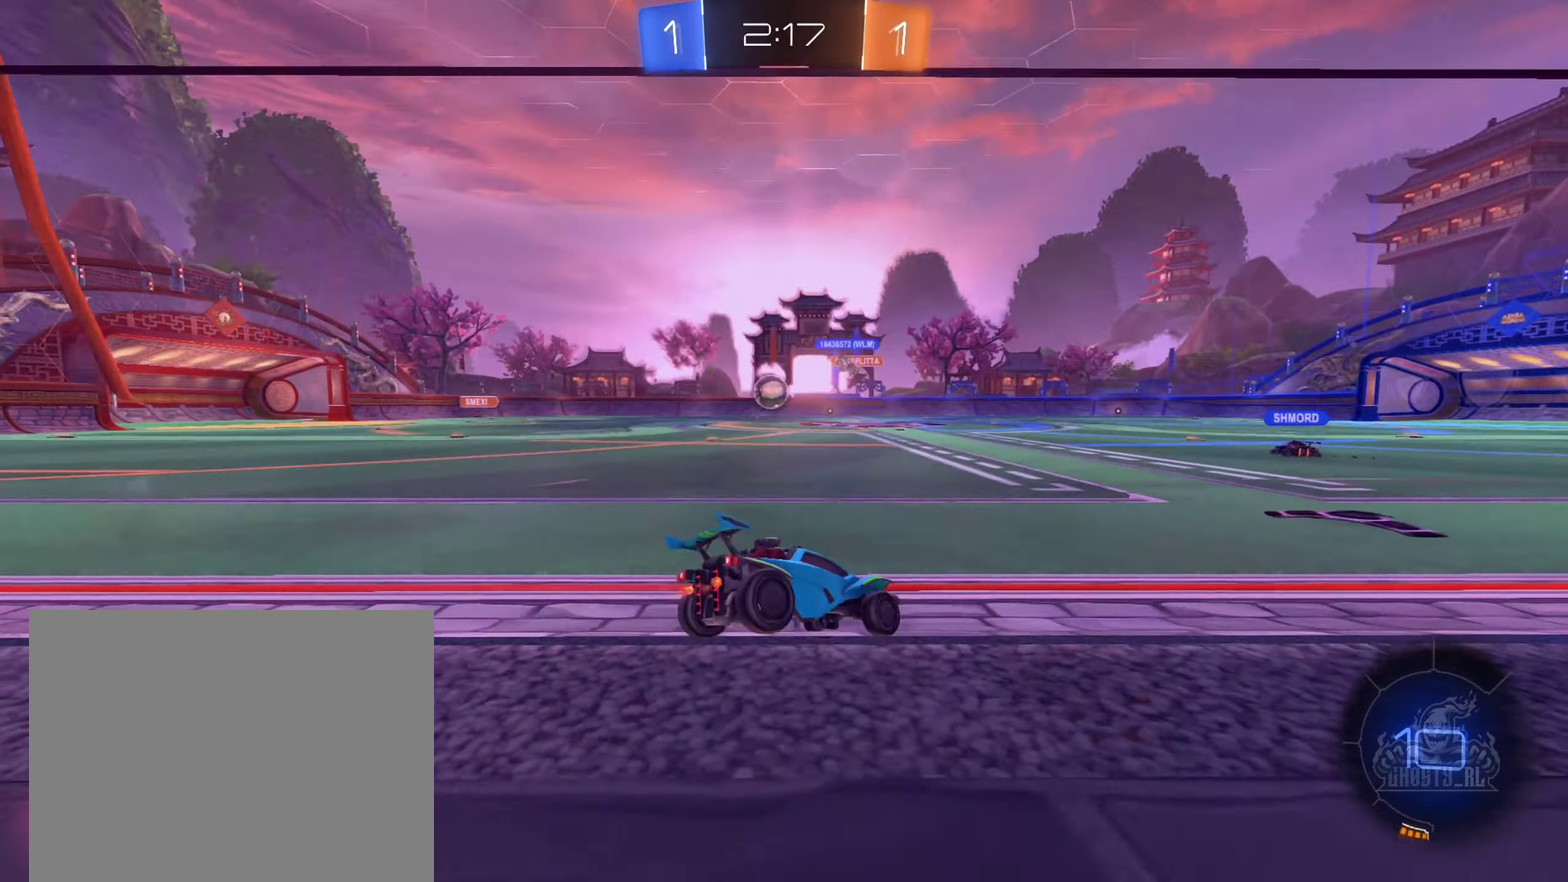
{"buttons": ["R2"], "left_stick": "center", "right_stick": "center", "events": [[150, "left_stick", "right"], [484, "left_stick", "center"]]}
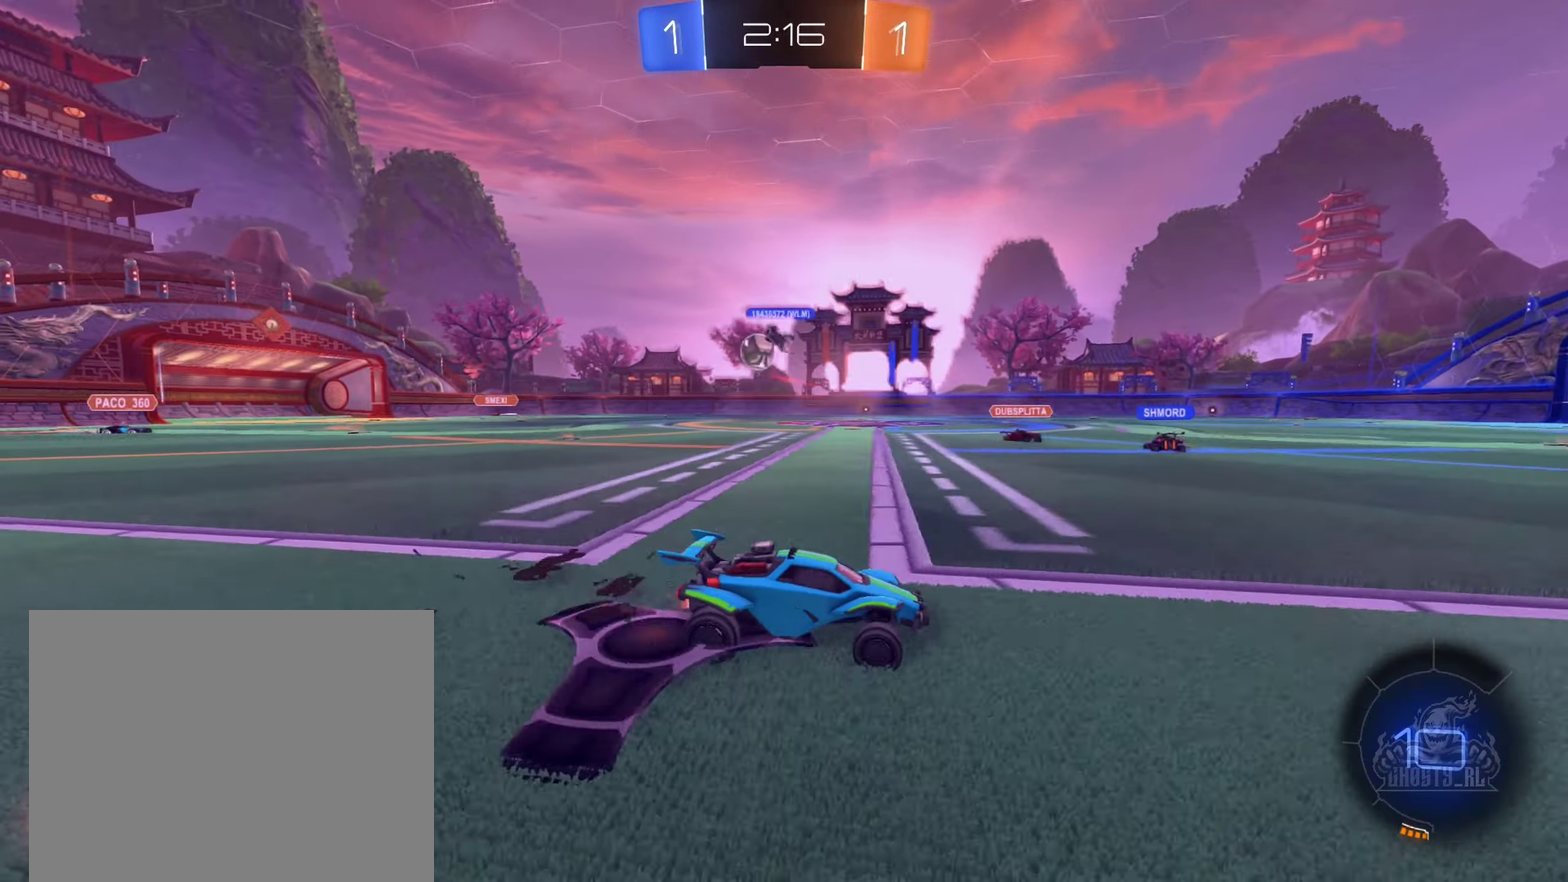
{"buttons": ["R2"], "left_stick": "center", "right_stick": "center", "events": [[134, "left_stick", "up-left"], [200, "left_stick", "center"]]}
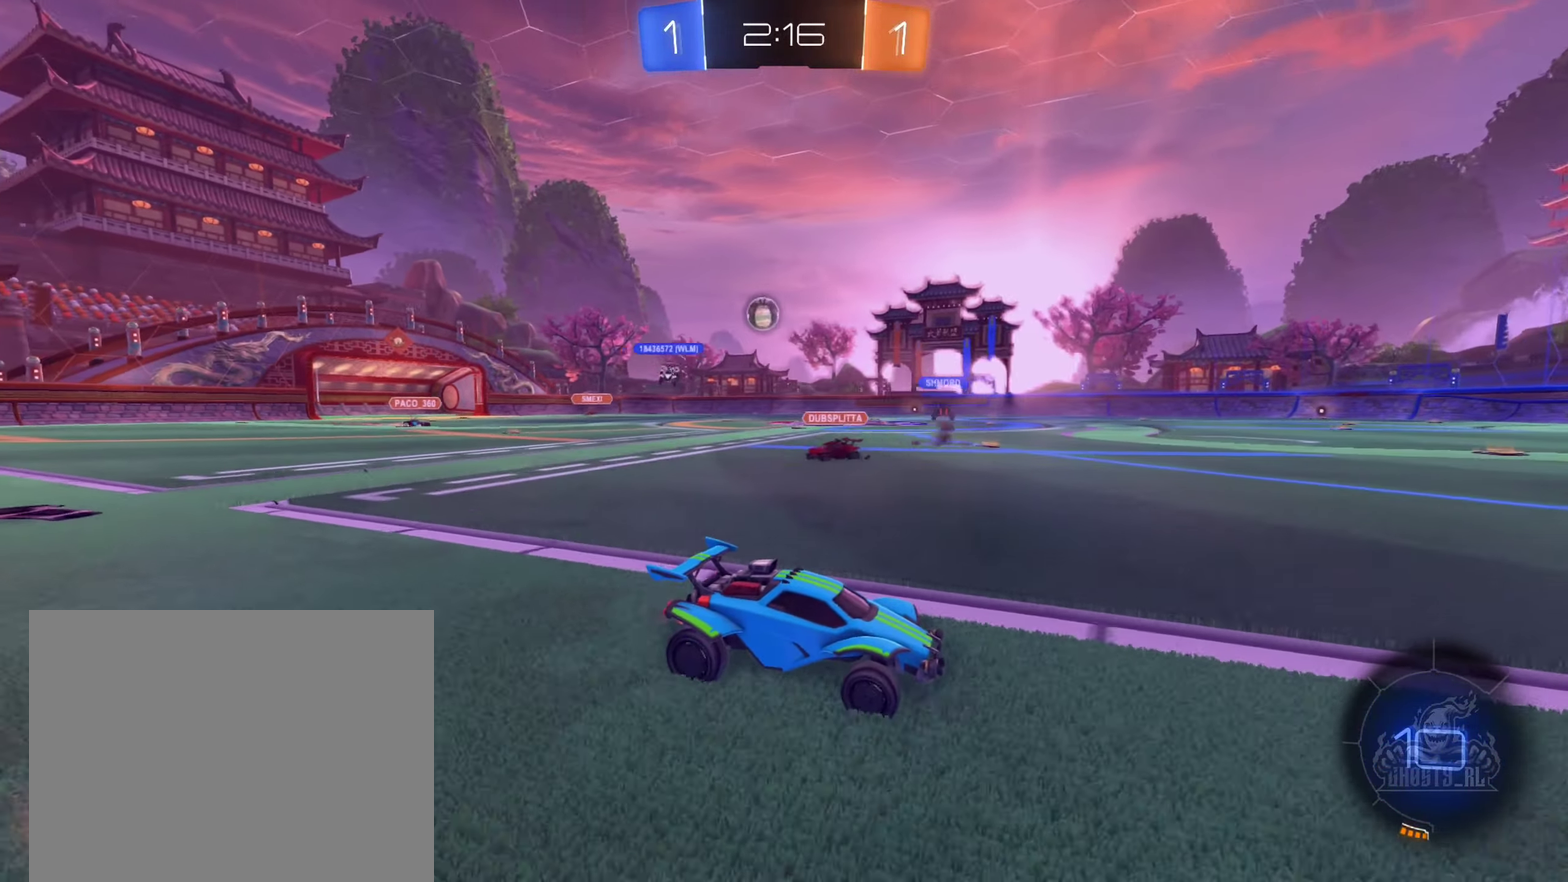
{"buttons": ["B", "R2"], "left_stick": "center", "right_stick": "center", "events": [[100, "Y", "down"], [100, "left_stick", "left"], [167, "Y", "up"], [250, "left_stick", "center"], [284, "B", "down"]]}
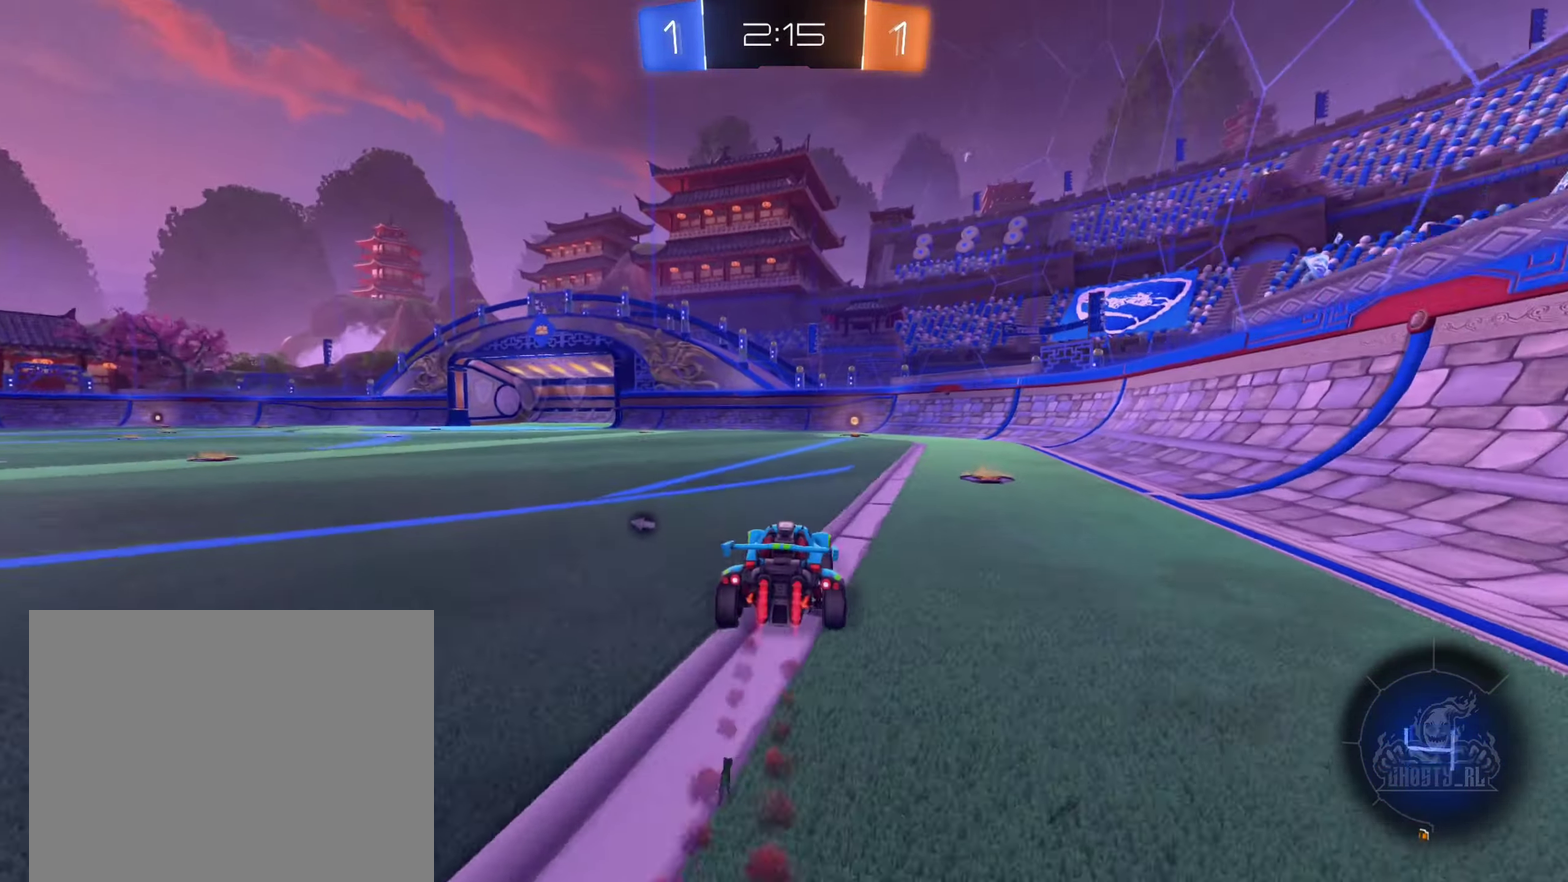
{"buttons": ["R2"], "left_stick": "center", "right_stick": "center", "events": [[17, "left_stick", "right"], [167, "left_stick", "center"], [333, "Y", "down"], [466, "B", "up"], [466, "Y", "up"]]}
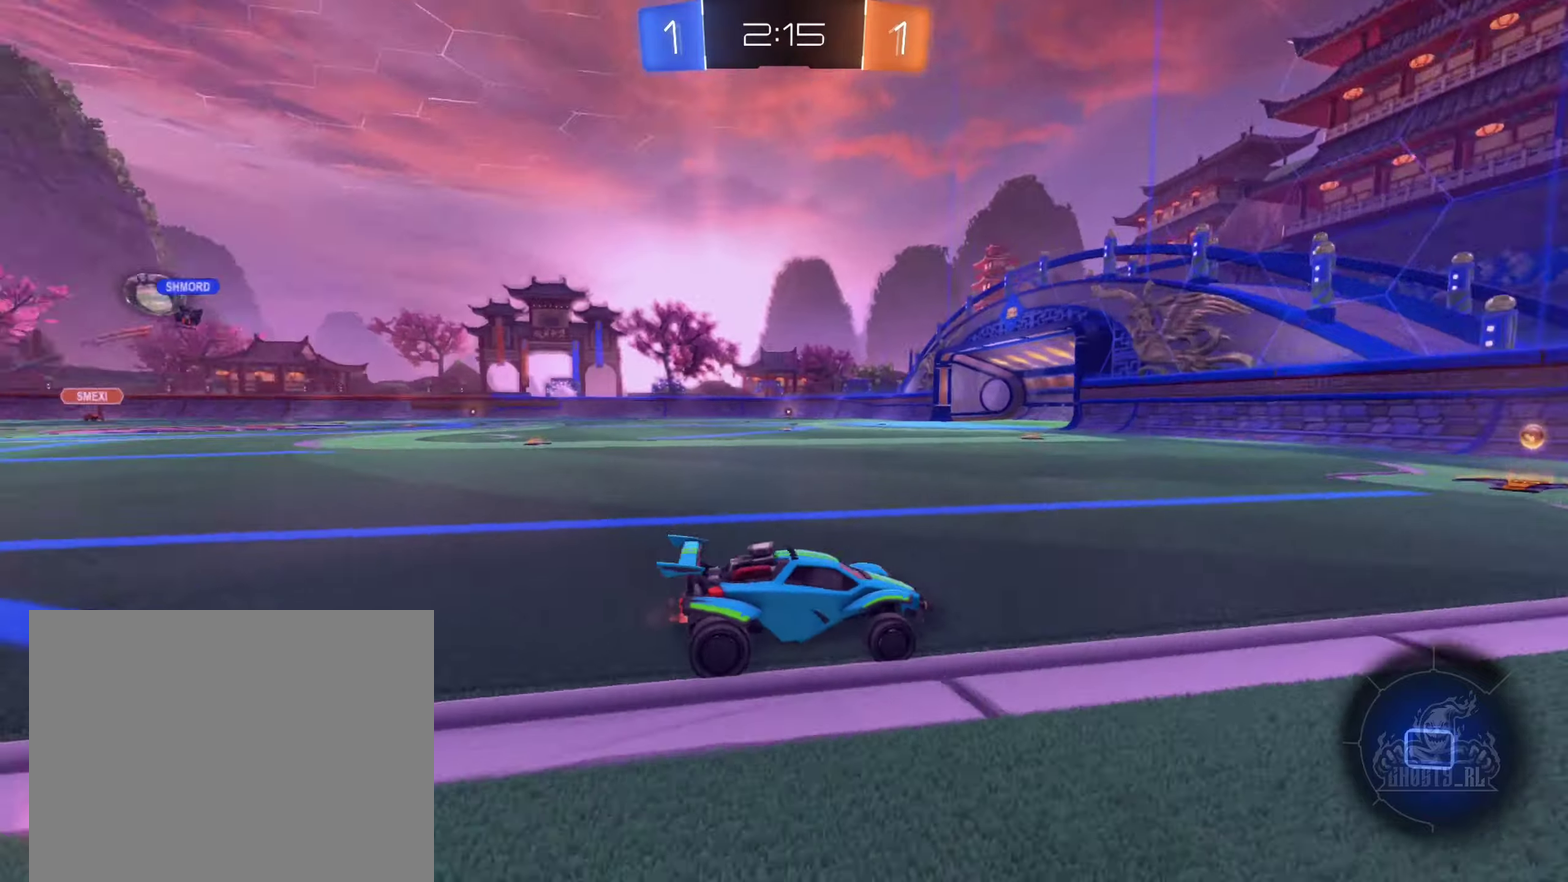
{"buttons": ["R2"], "left_stick": "left", "right_stick": "center", "events": [[116, "left_stick", "left"], [300, "left_stick", "center"], [500, "left_stick", "left"]]}
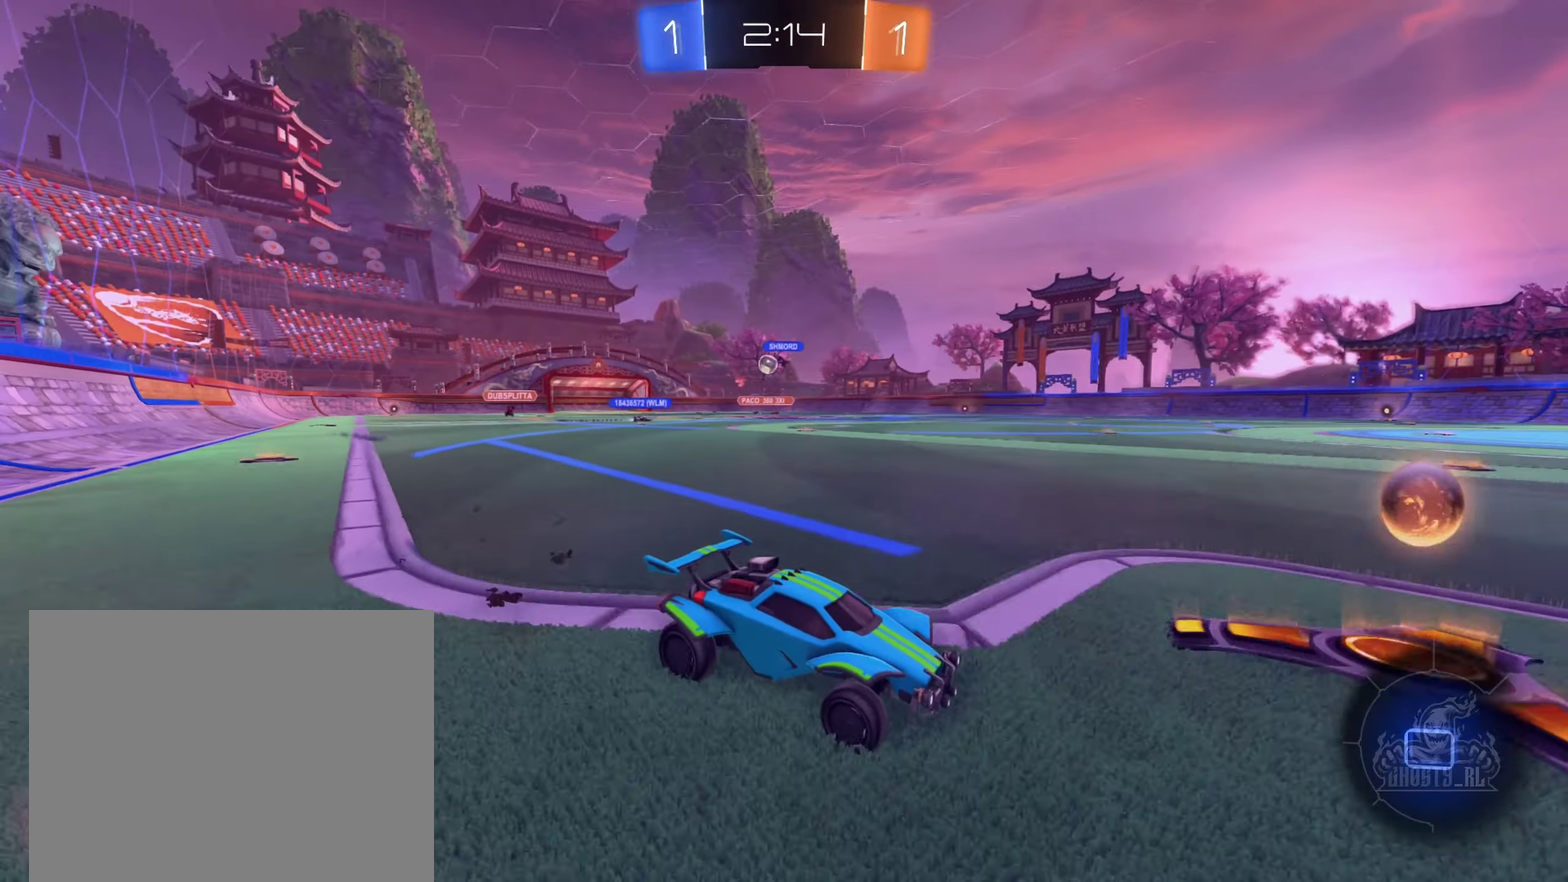
{"buttons": ["R2"], "left_stick": "left", "right_stick": "center", "events": []}
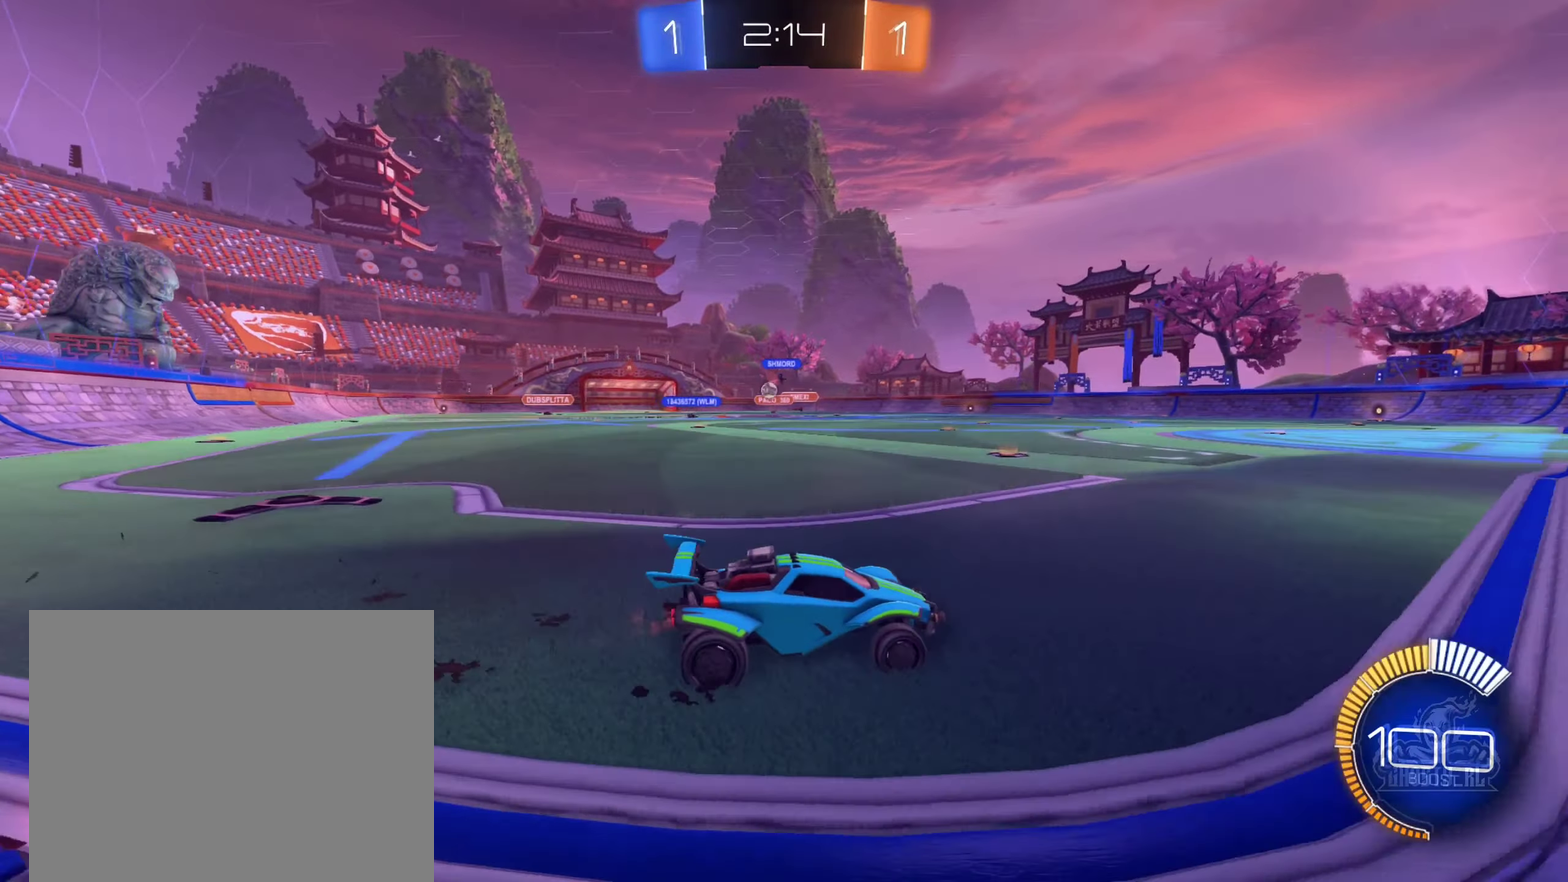
{"buttons": ["R2"], "left_stick": "left", "right_stick": "center", "events": [[150, "left_stick", "up-left"], [233, "left_stick", "center"], [450, "left_stick", "left"]]}
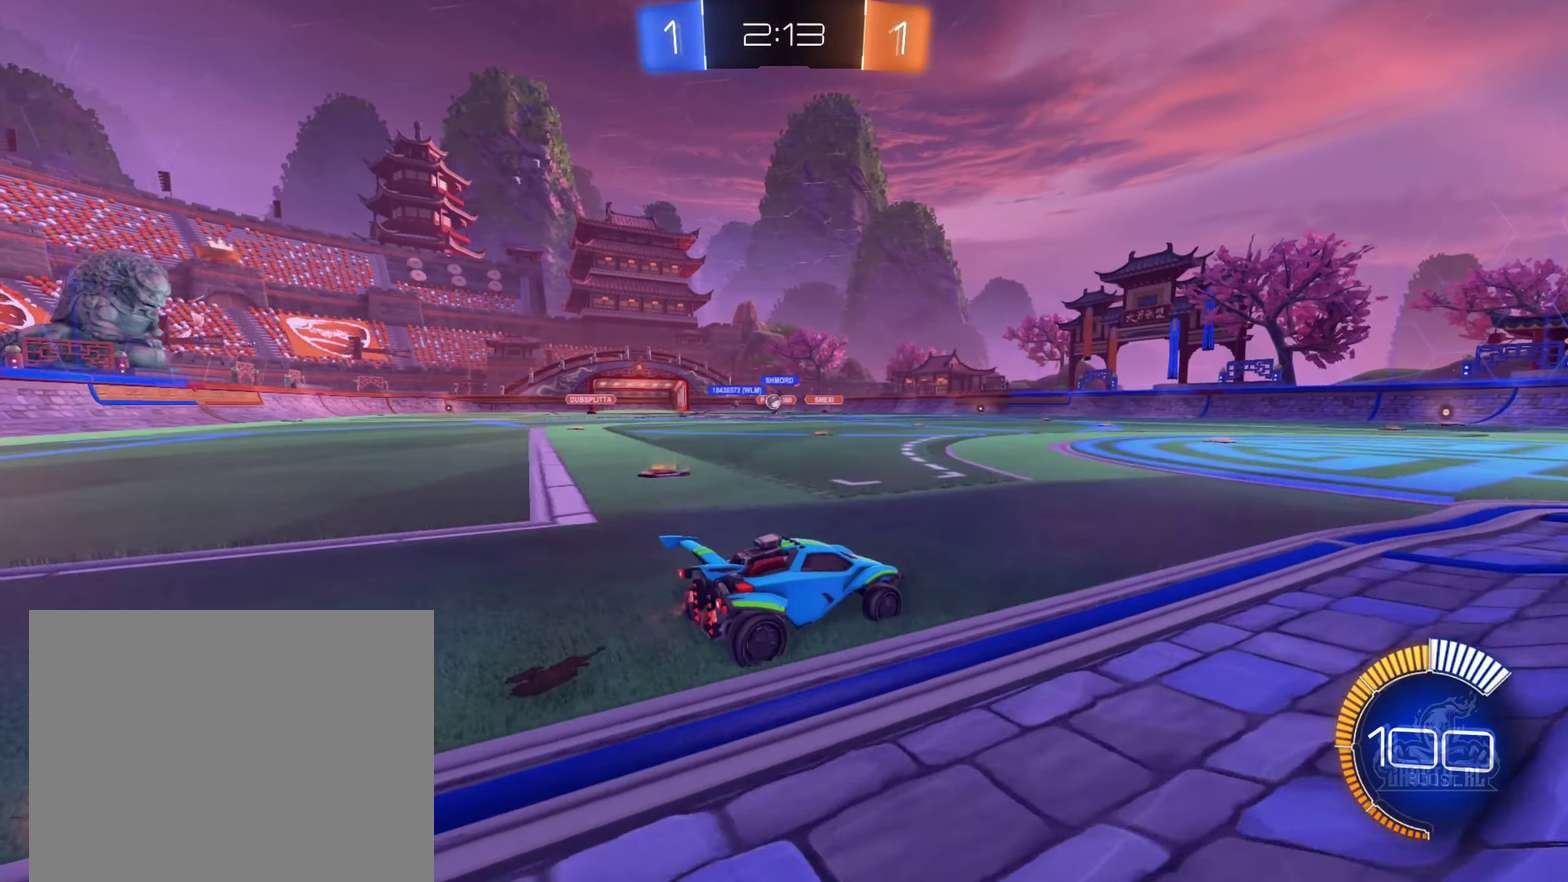
{"buttons": ["R2"], "left_stick": "center", "right_stick": "center", "events": [[200, "left_stick", "center"]]}
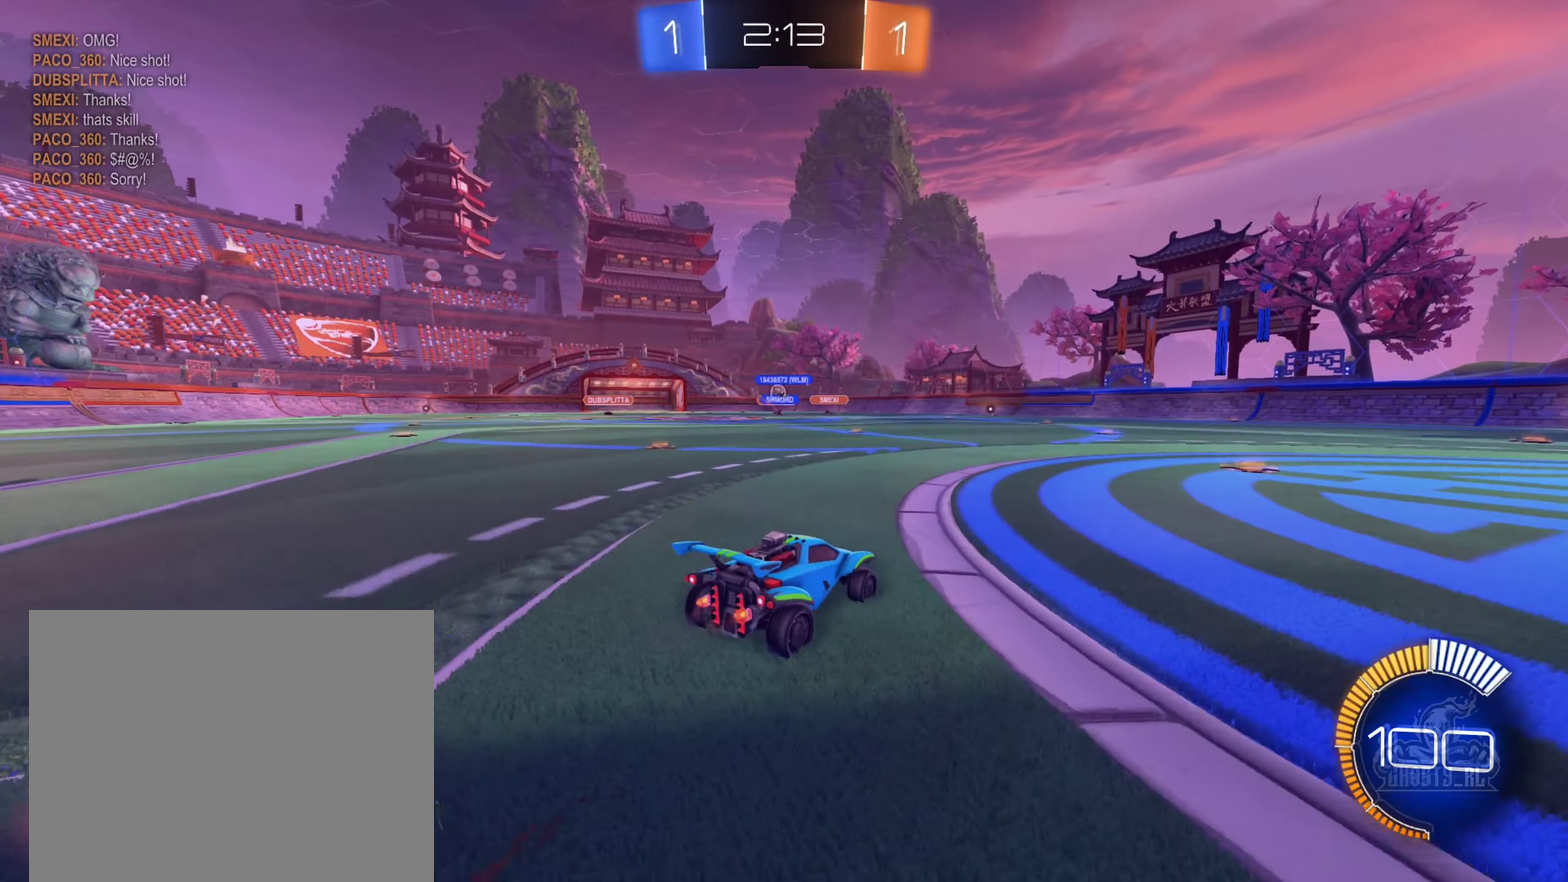
{"buttons": ["R2"], "left_stick": "center", "right_stick": "center", "events": [[66, "left_stick", "left"], [233, "left_stick", "center"]]}
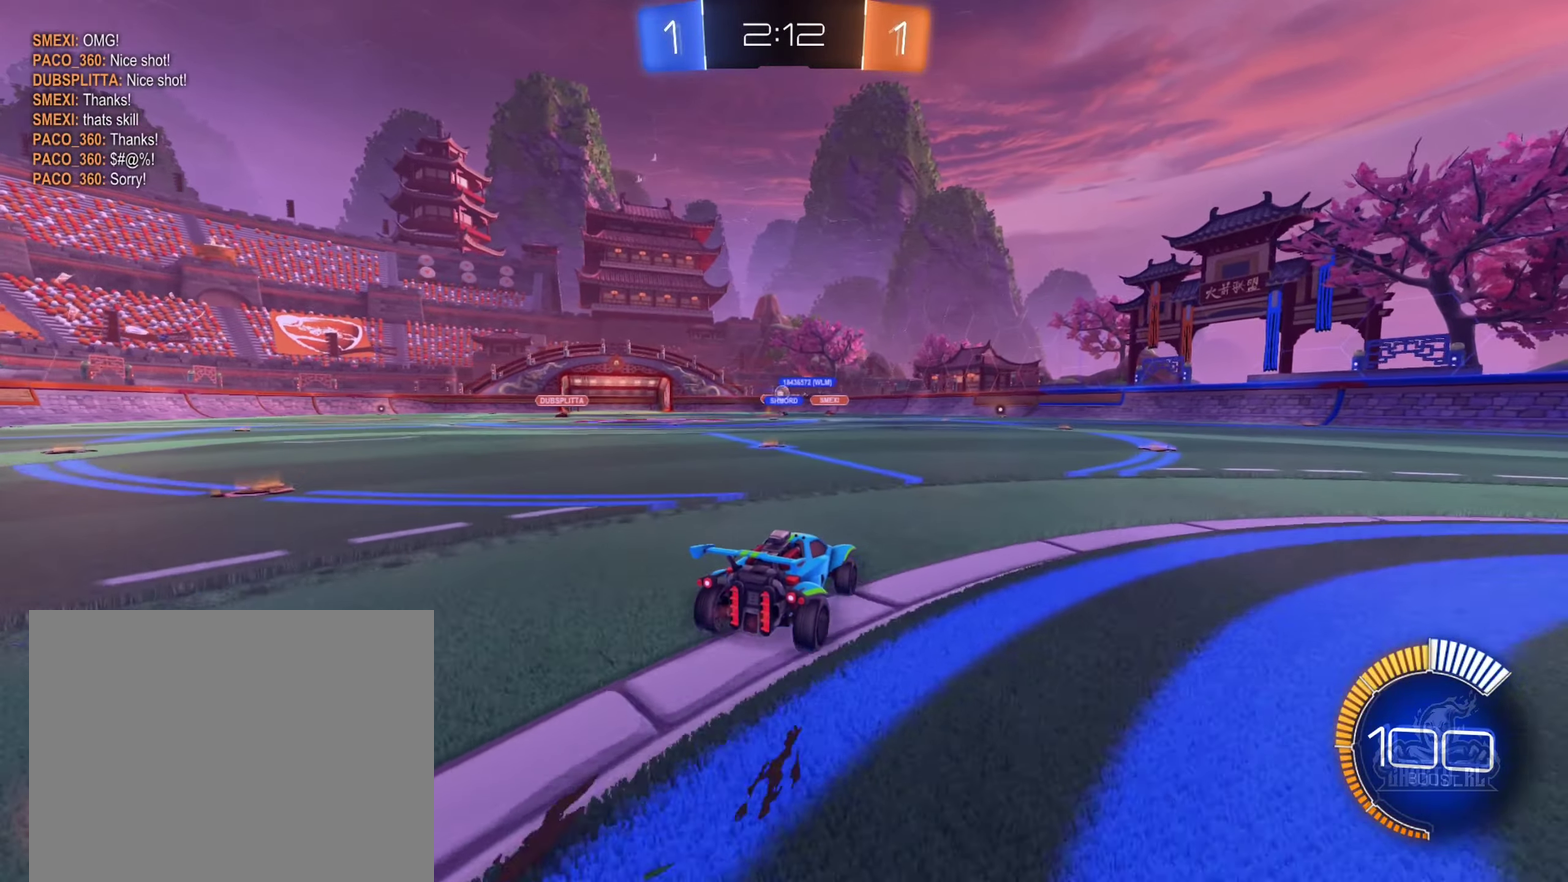
{"buttons": ["R2"], "left_stick": "center", "right_stick": "center", "events": [[100, "left_stick", "left"], [250, "left_stick", "center"]]}
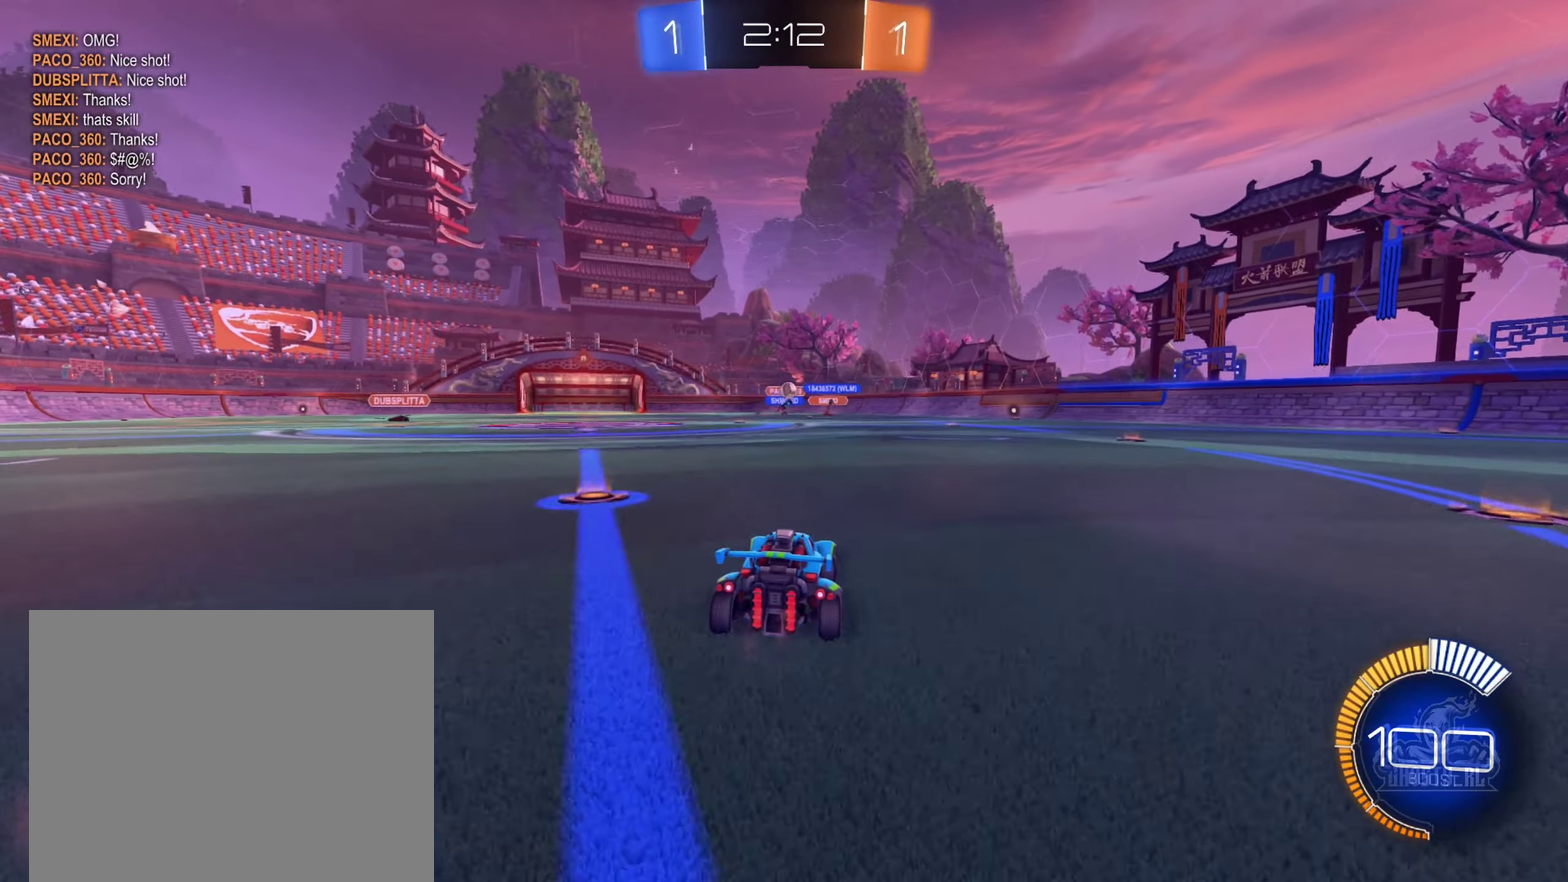
{"buttons": ["R2"], "left_stick": "center", "right_stick": "center", "events": [[50, "left_stick", "right"], [366, "left_stick", "center"]]}
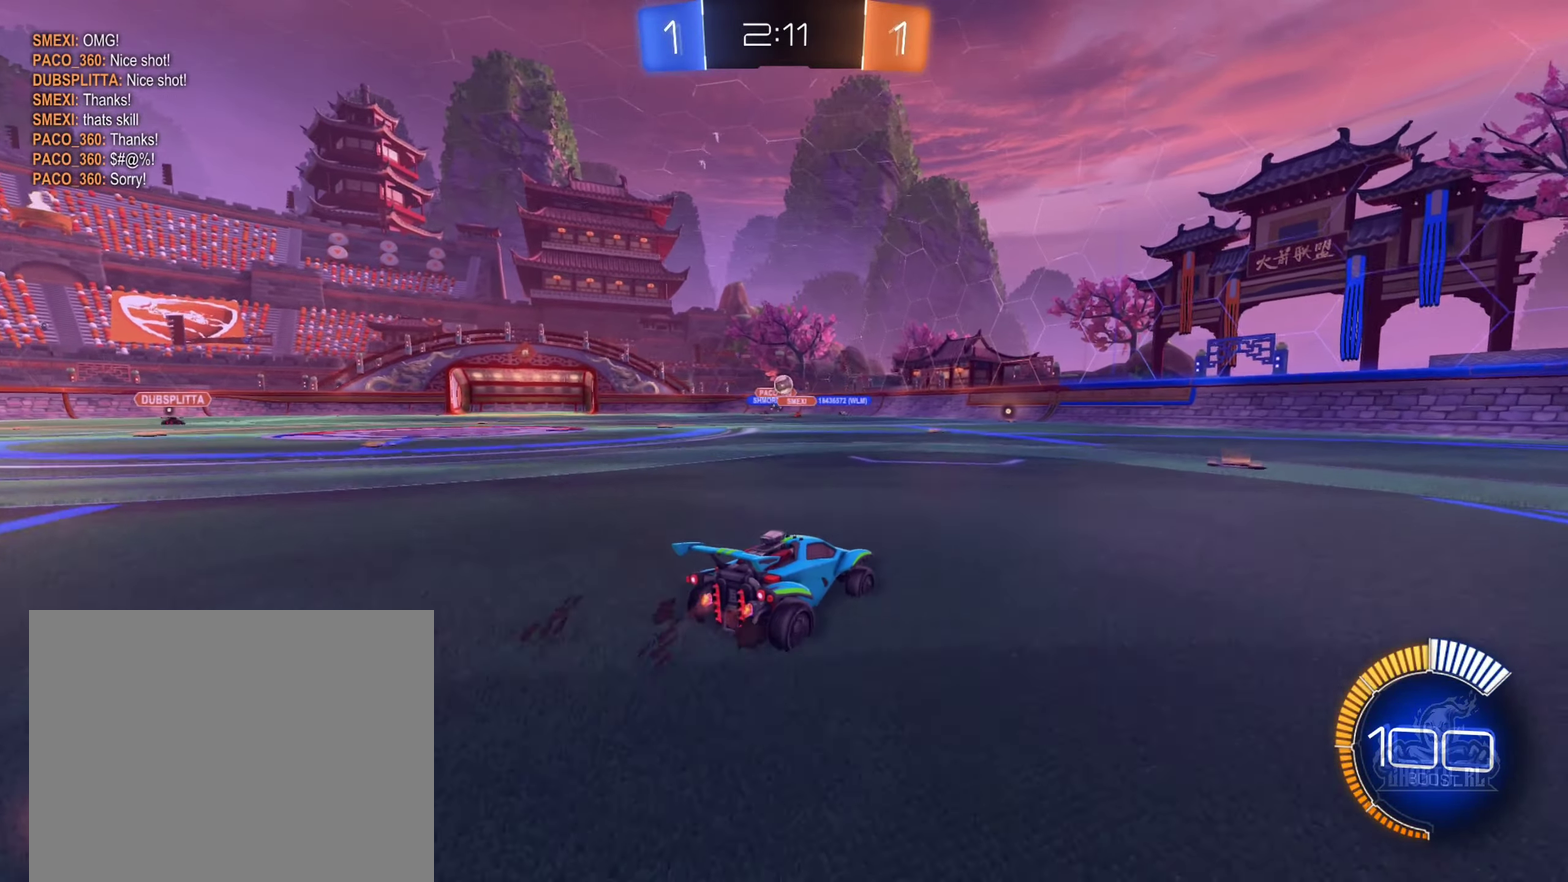
{"buttons": ["R2"], "left_stick": "right", "right_stick": "center", "events": [[216, "left_stick", "left"], [283, "left_stick", "center"], [366, "left_stick", "right"]]}
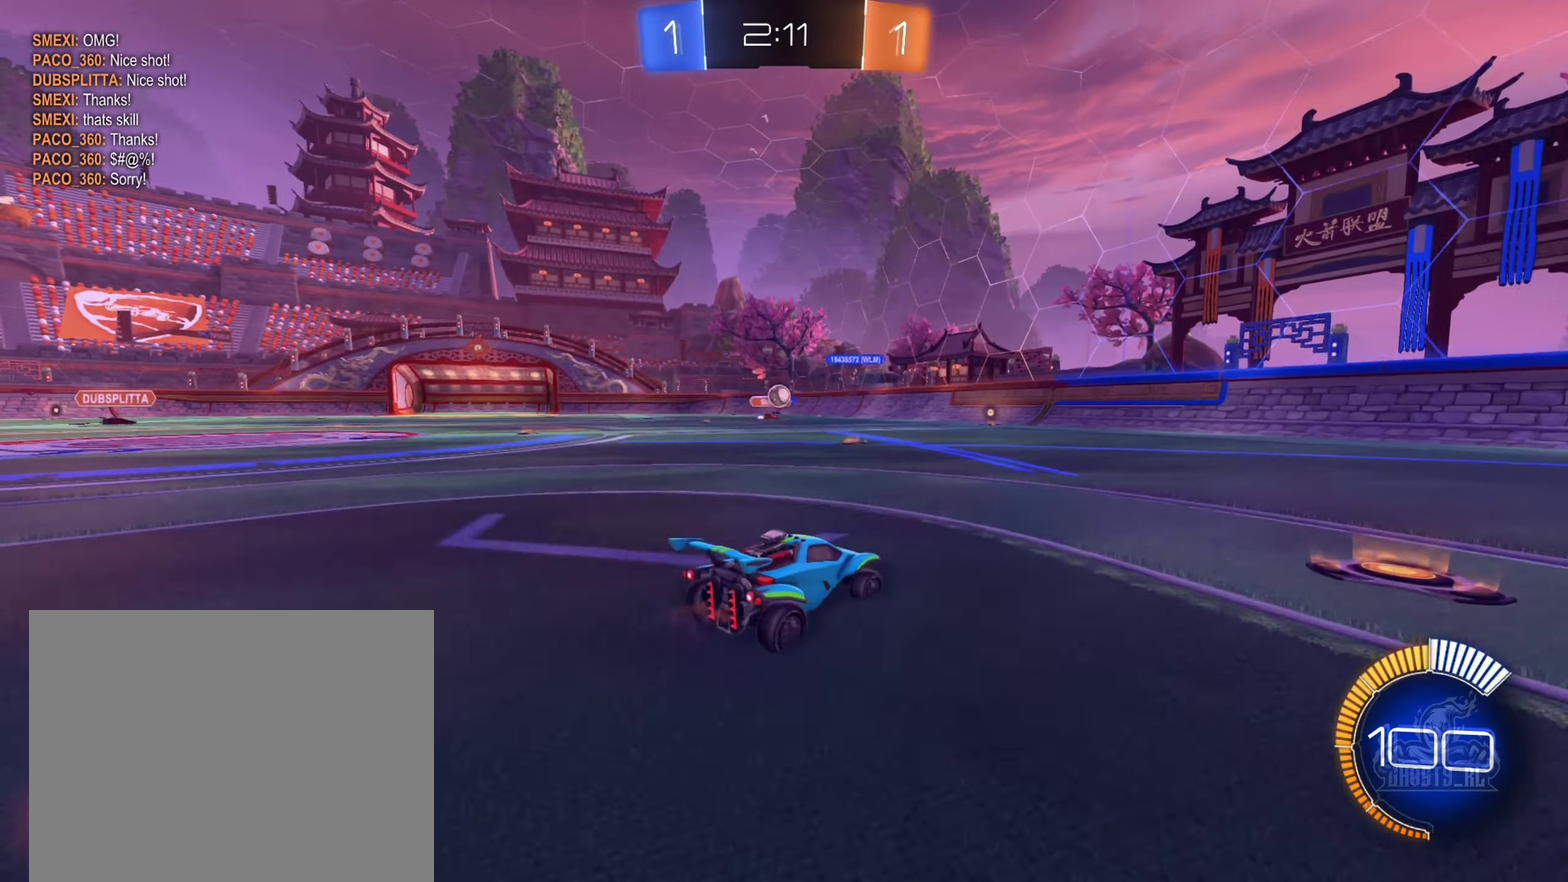
{"buttons": ["R2"], "left_stick": "right", "right_stick": "center", "events": [[216, "left_stick", "center"], [266, "left_stick", "left"], [383, "left_stick", "center"], [450, "left_stick", "right"]]}
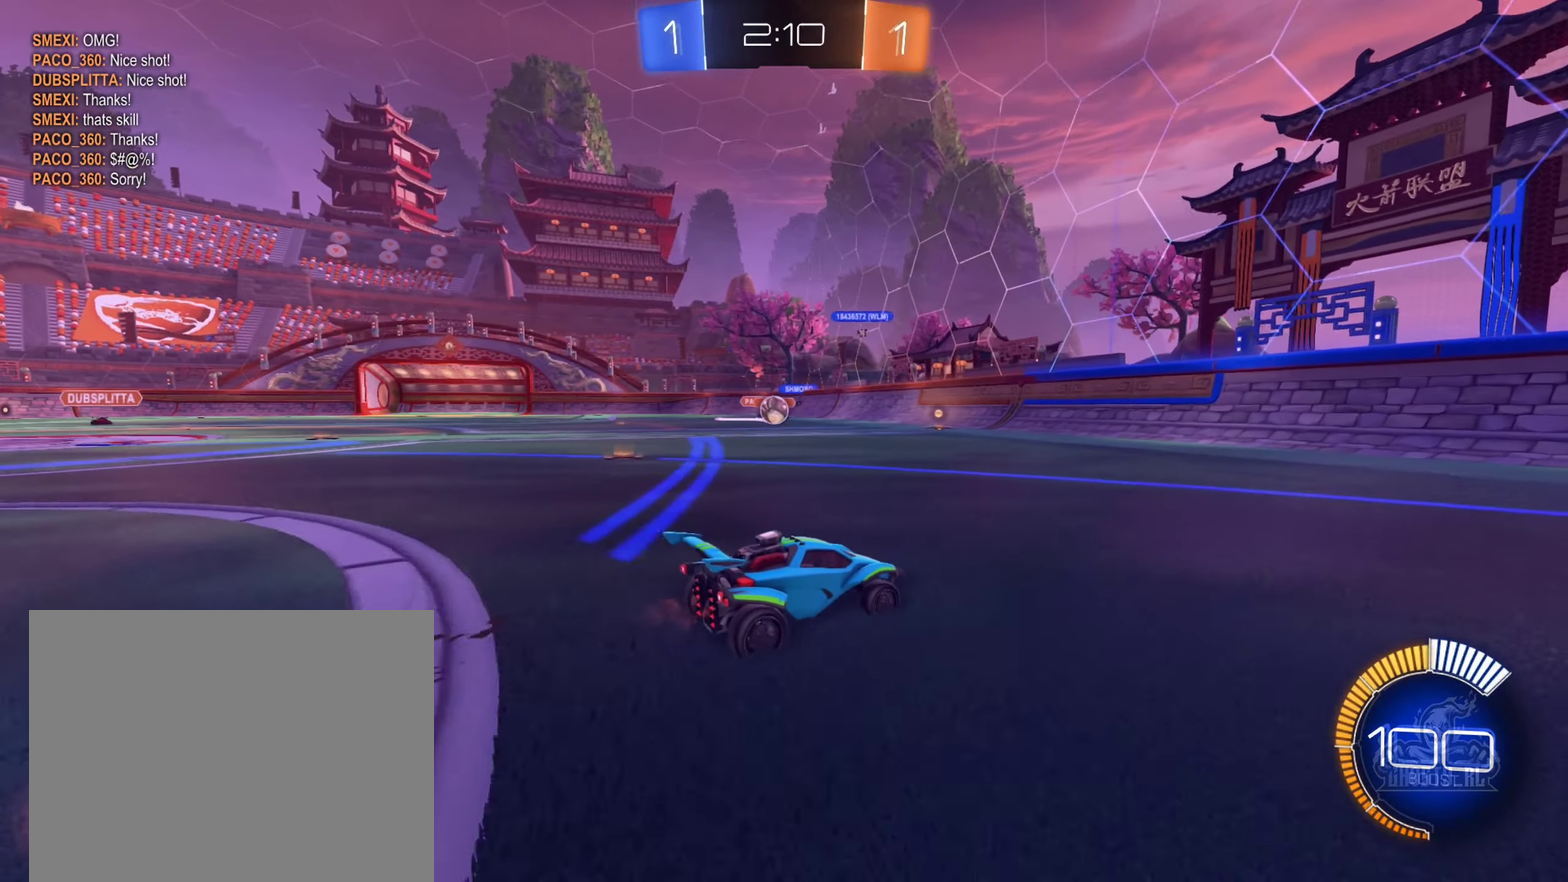
{"buttons": ["R2"], "left_stick": "right", "right_stick": "center", "events": [[83, "L1", "down"], [200, "L1", "up"]]}
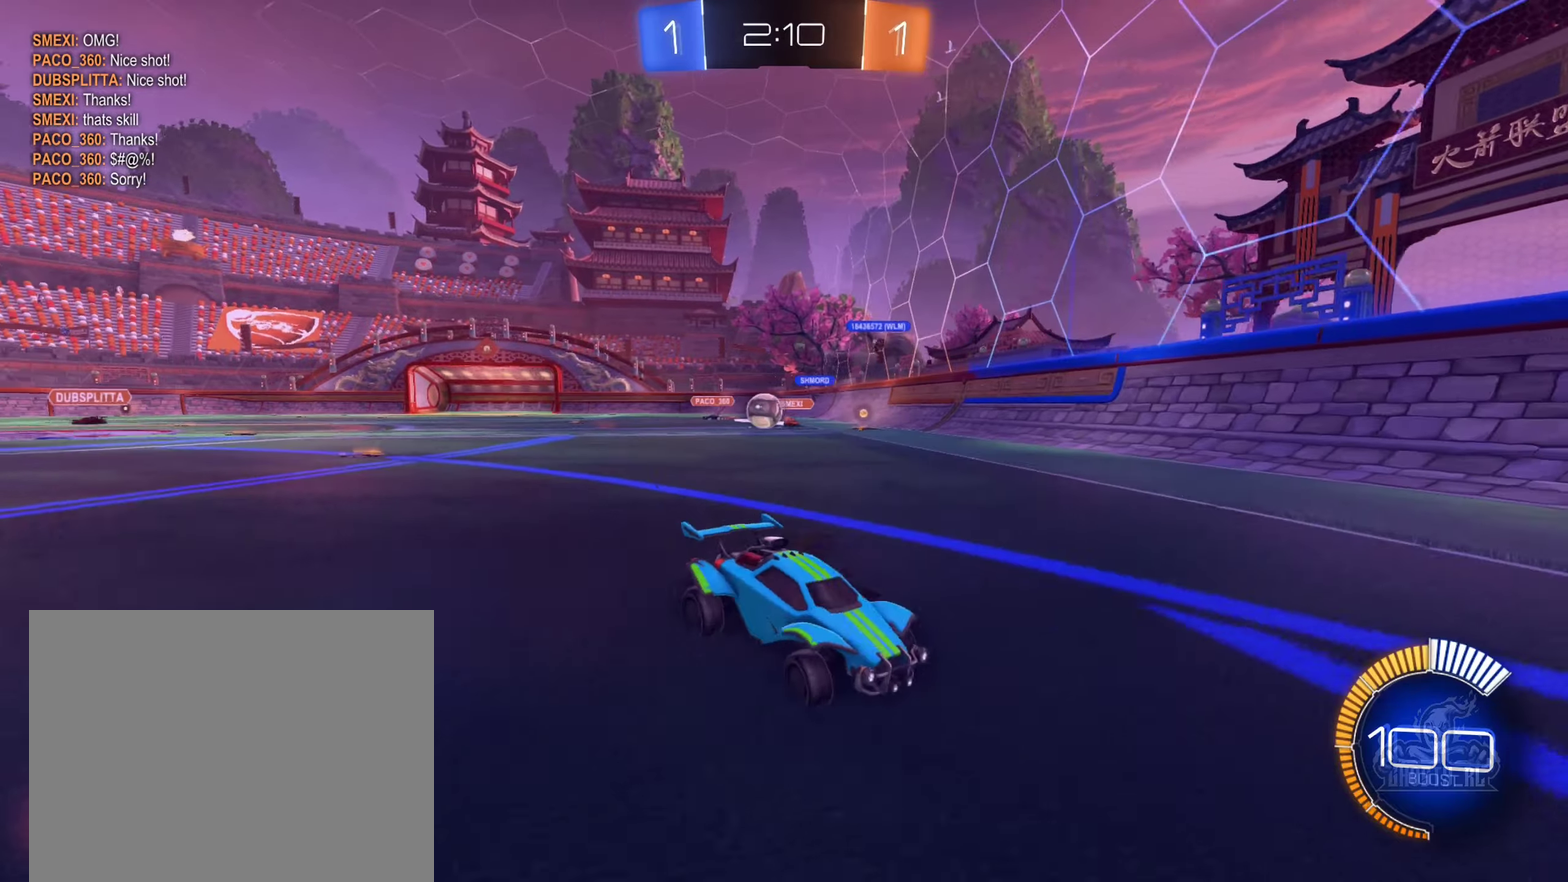
{"buttons": ["R2"], "left_stick": "right", "right_stick": "center", "events": []}
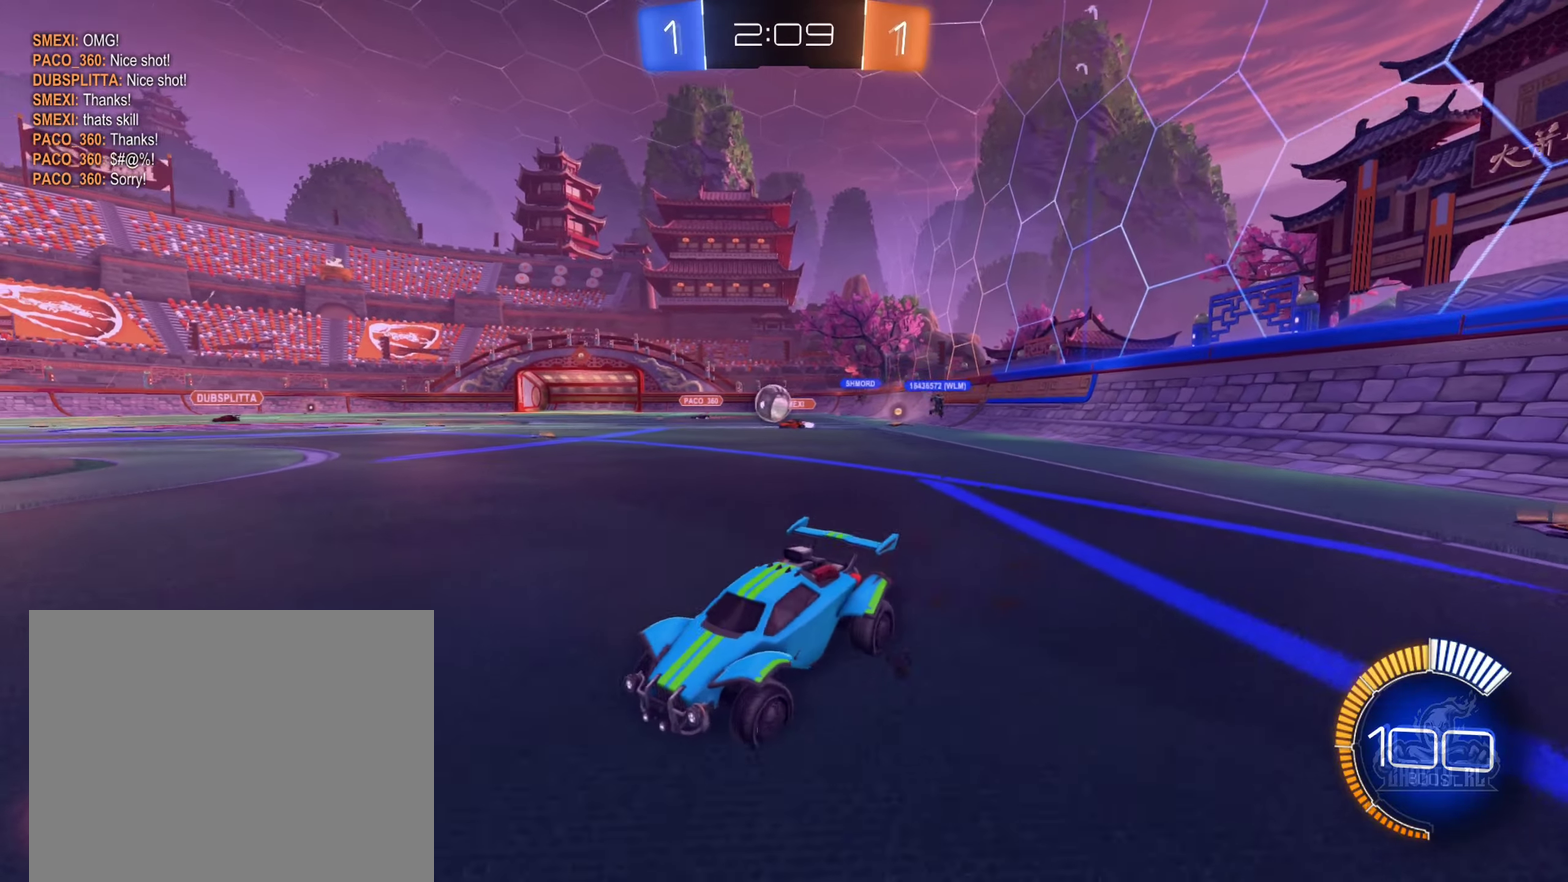
{"buttons": ["R2"], "left_stick": "left", "right_stick": "center", "events": [[83, "left_stick", "center"], [433, "left_stick", "left"]]}
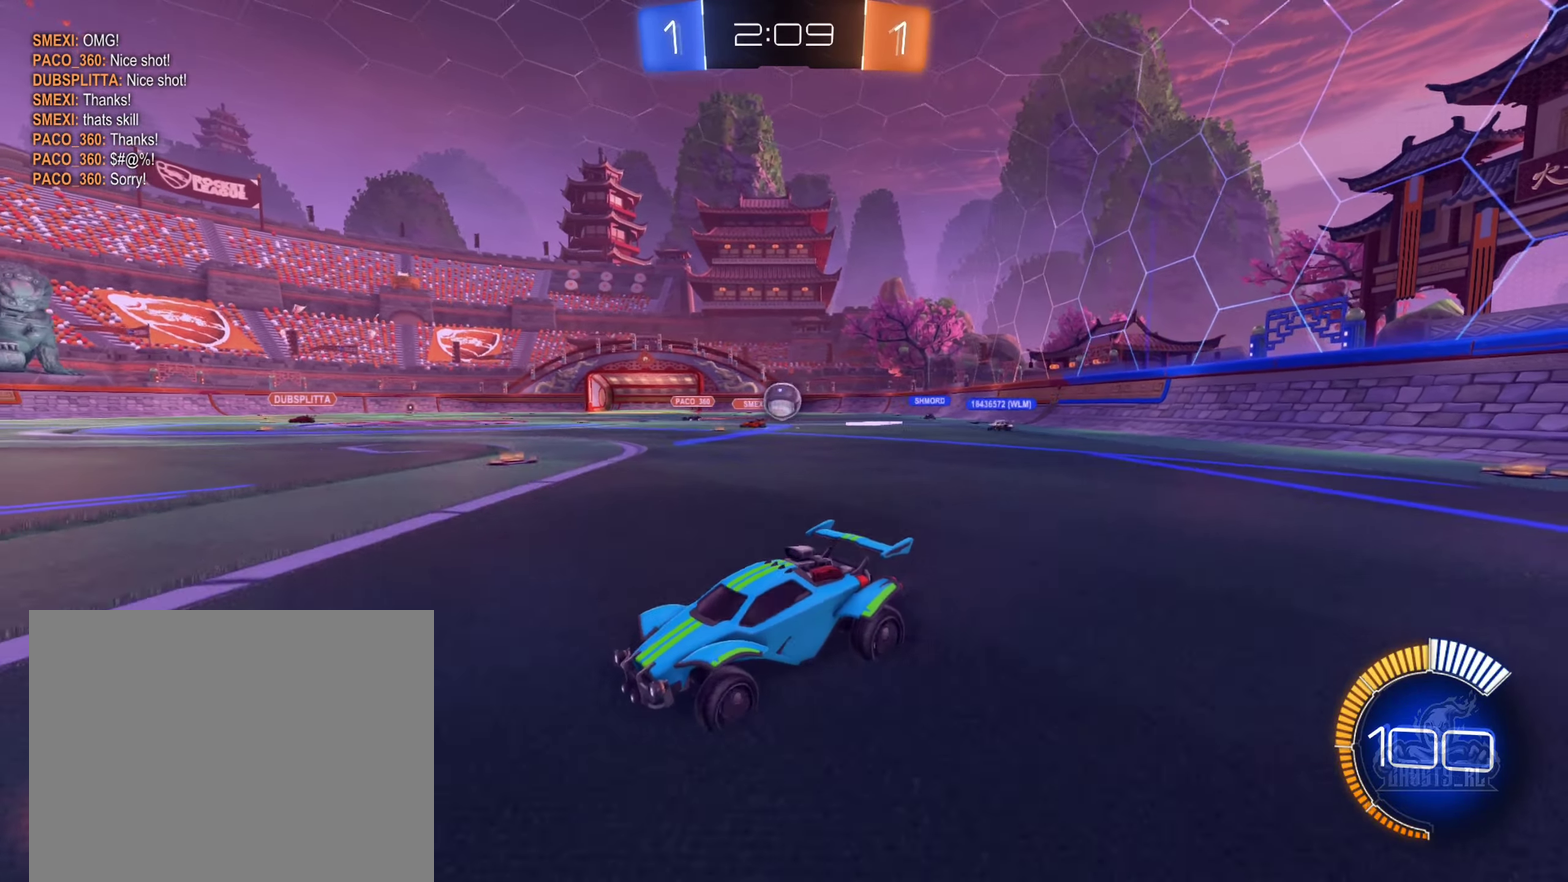
{"buttons": [], "left_stick": "center", "right_stick": "center", "events": [[150, "left_stick", "center"], [483, "R2", "up"]]}
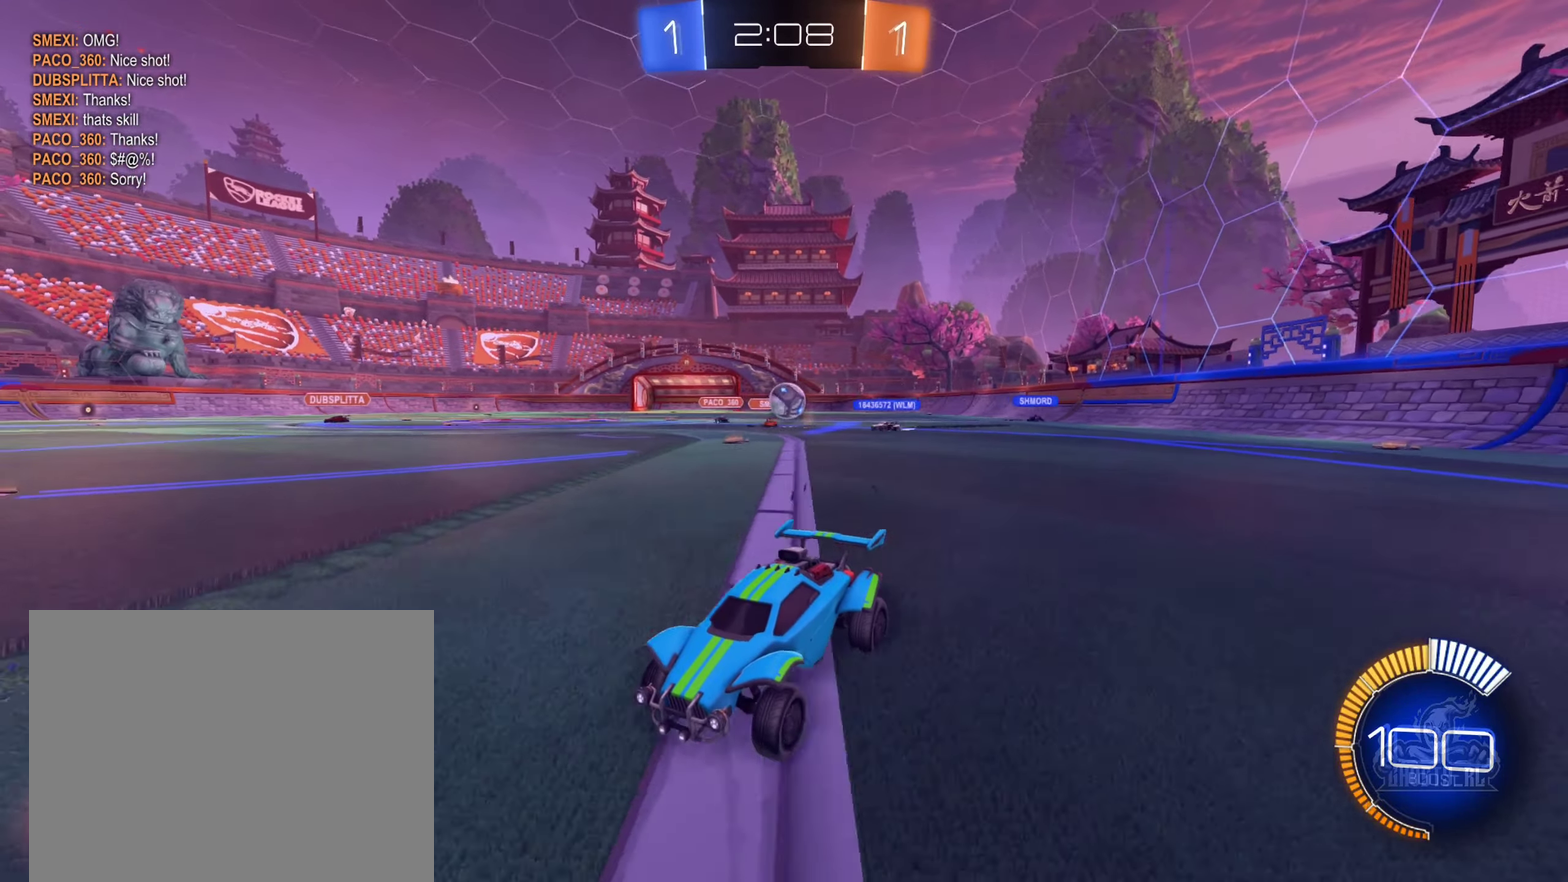
{"buttons": [], "left_stick": "center", "right_stick": "center", "events": [[300, "R2", "down"], [467, "R2", "up"]]}
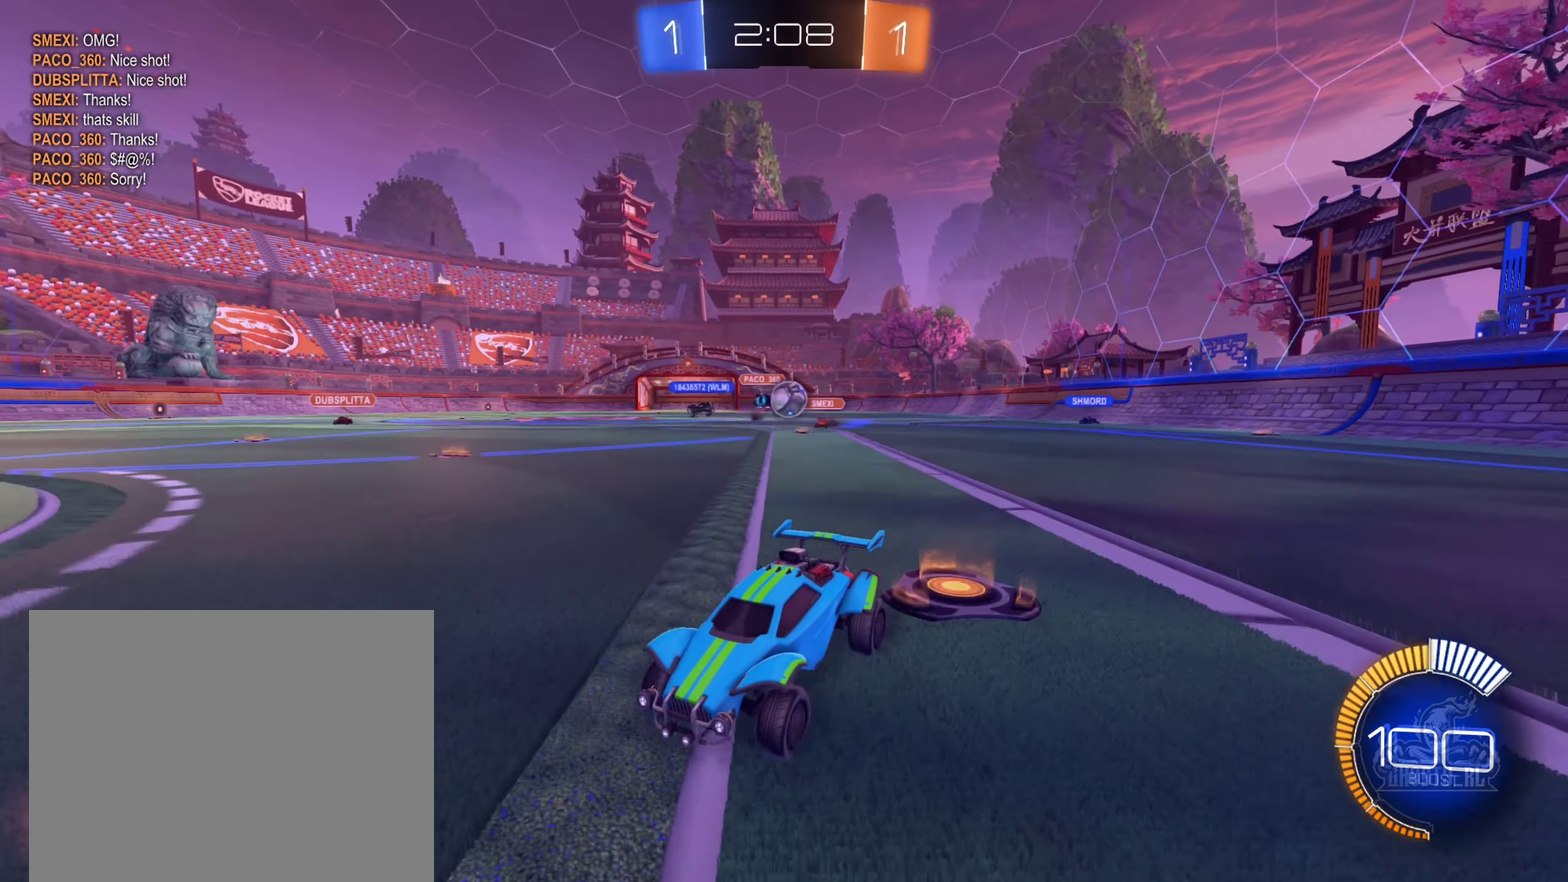
{"buttons": [], "left_stick": "right", "right_stick": "center", "events": [[50, "left_stick", "left"], [150, "R2", "down"], [183, "left_stick", "right"], [300, "L1", "down"], [367, "R2", "up"], [450, "L1", "up"]]}